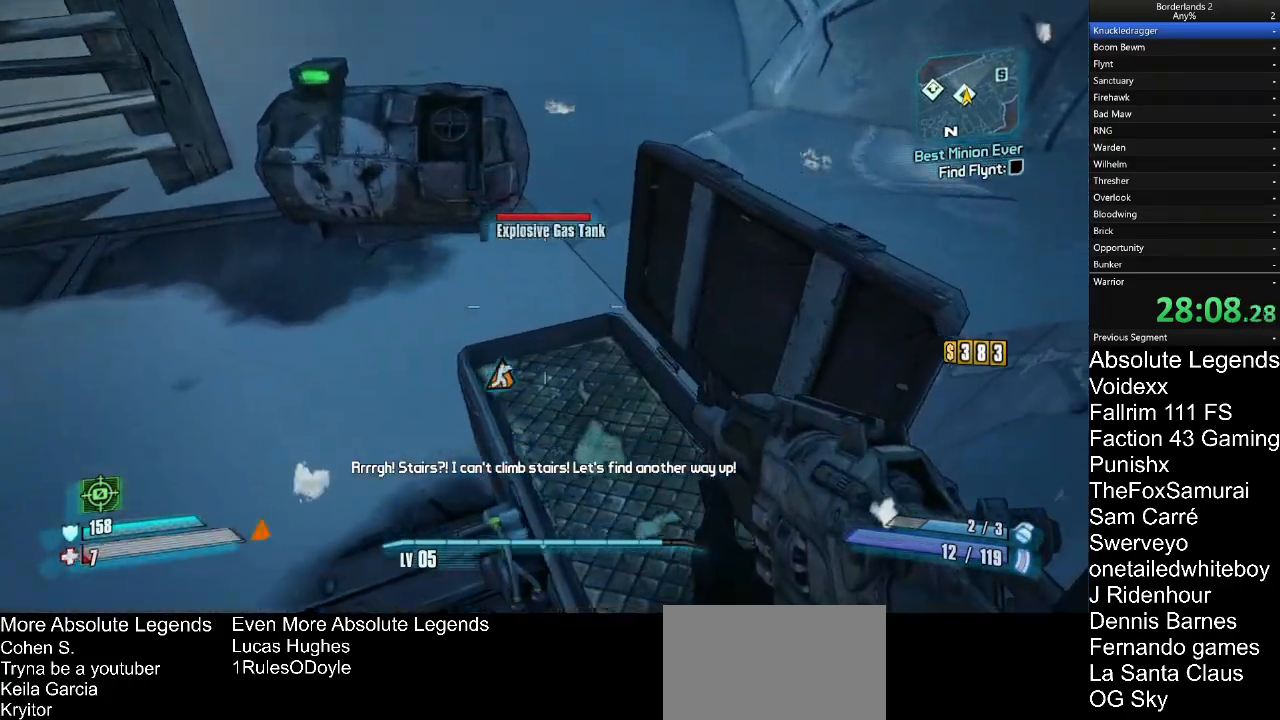
Gameplay with keyboard and mouse; each line is a JSON object with the keys and mouse buttons held at the frame after it. "events" lists presses ("down") and releases ("up") of "1", "2", "3", "4", "5", "a", "alt", "c", "caps_lock", "ctrl", "d", "e", "f", "g", "q", "r", "s", "shift", "t", "tab", "v", "w", "x", "z", "mouse_left", "mouse_wheel" and "mouse_right" between this image and that frame as [ms after this image, input, new state], when the widget could be followed in between. "mouse_left", "mouse_wheel", "mouse_right" = the "left", "wheel", "right" buttons of the "mouse" list. No other keys are recorded. "wheel" means that the mouse wheel is clicked or scrolled. "mouse_move" is the direction in which the mouse moves at that frame (one of eight, or "still"), when it could be read.
{"keys": ["a", "r", "shift", "w"], "mouse": [], "mouse_move": "left", "events": [[33, "e", "down"], [283, "e", "up"], [367, "a", "down"], [417, "w", "down"], [467, "r", "down"], [467, "shift", "down"]]}
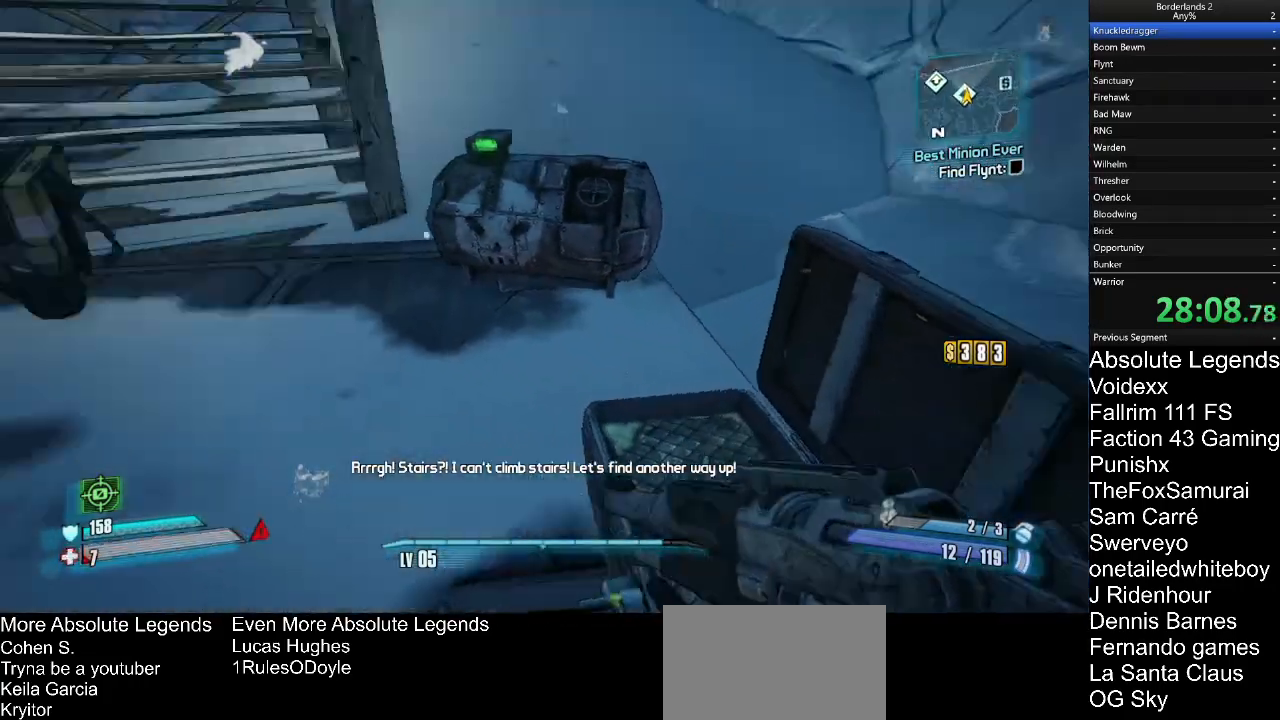
{"keys": ["w"], "mouse": [], "mouse_move": "up-right", "events": [[50, "r", "up"], [50, "shift", "up"], [150, "a", "up"]]}
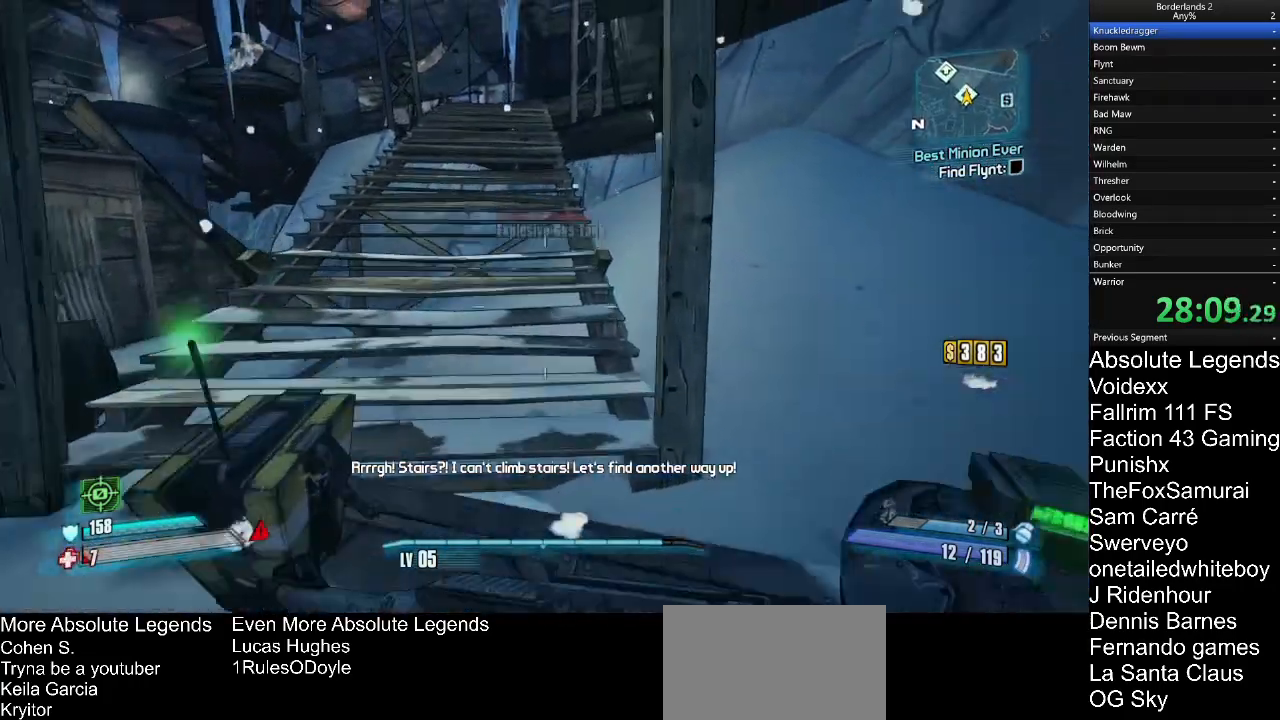
{"keys": ["a", "w"], "mouse": [], "mouse_move": "still", "events": [[217, "a", "down"]]}
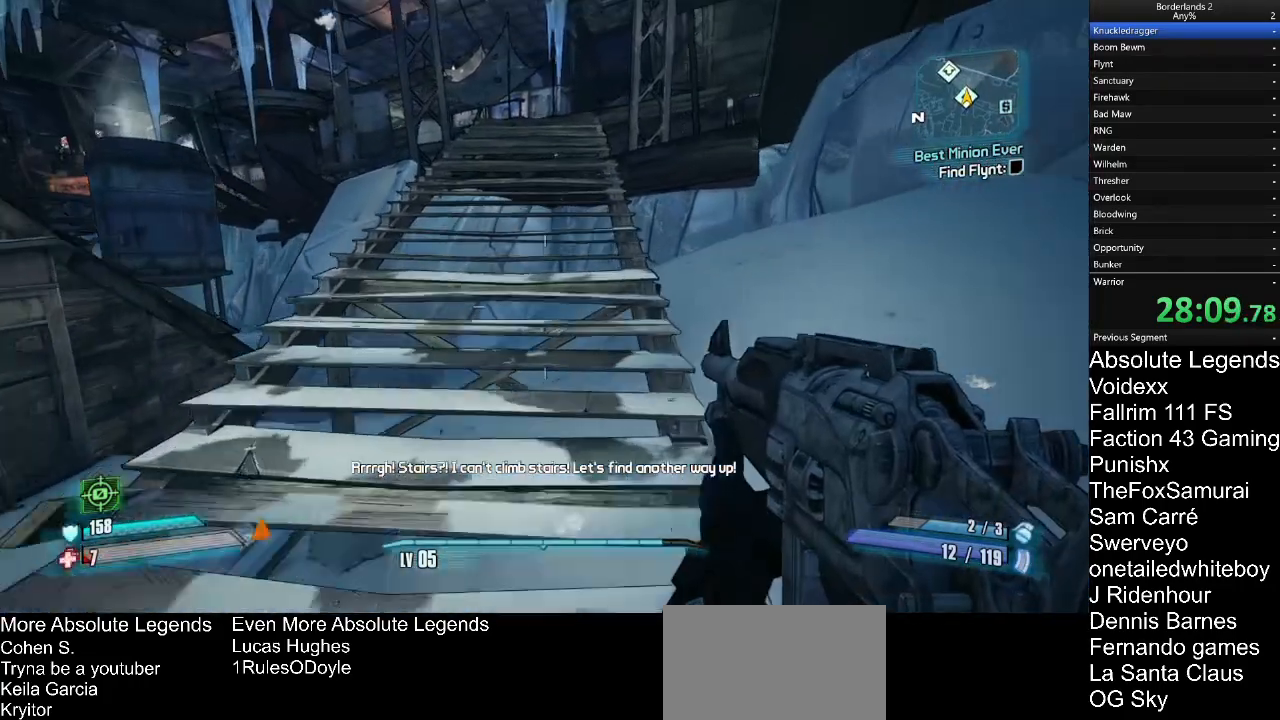
{"keys": ["w"], "mouse": [], "mouse_move": "still", "events": [[50, "a", "up"]]}
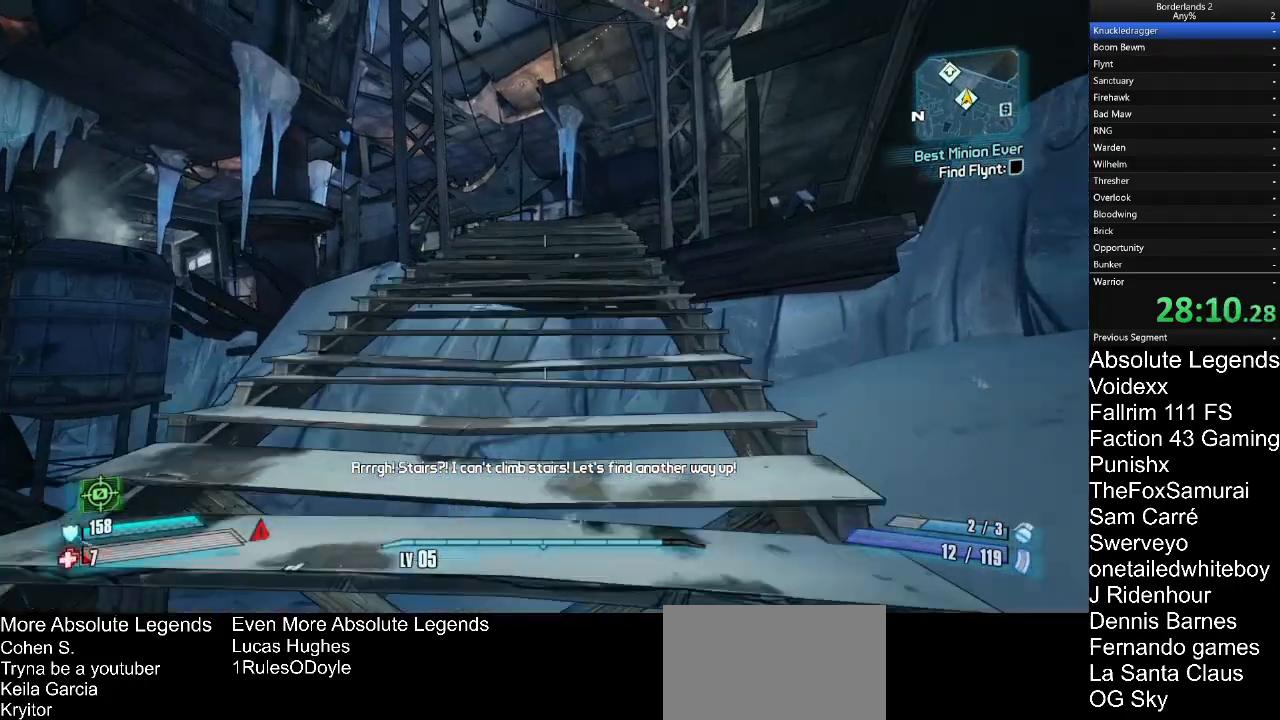
{"keys": ["w"], "mouse": [], "mouse_move": "still", "events": []}
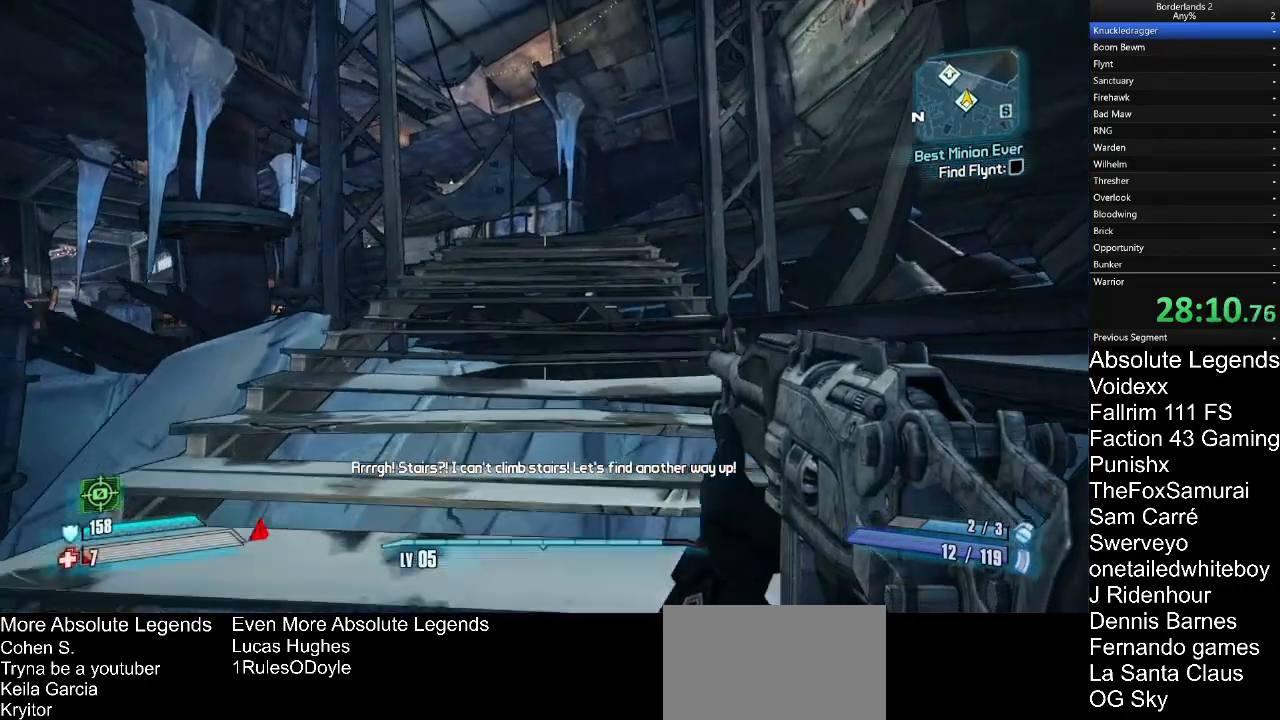
{"keys": ["w"], "mouse": [], "mouse_move": "still", "events": []}
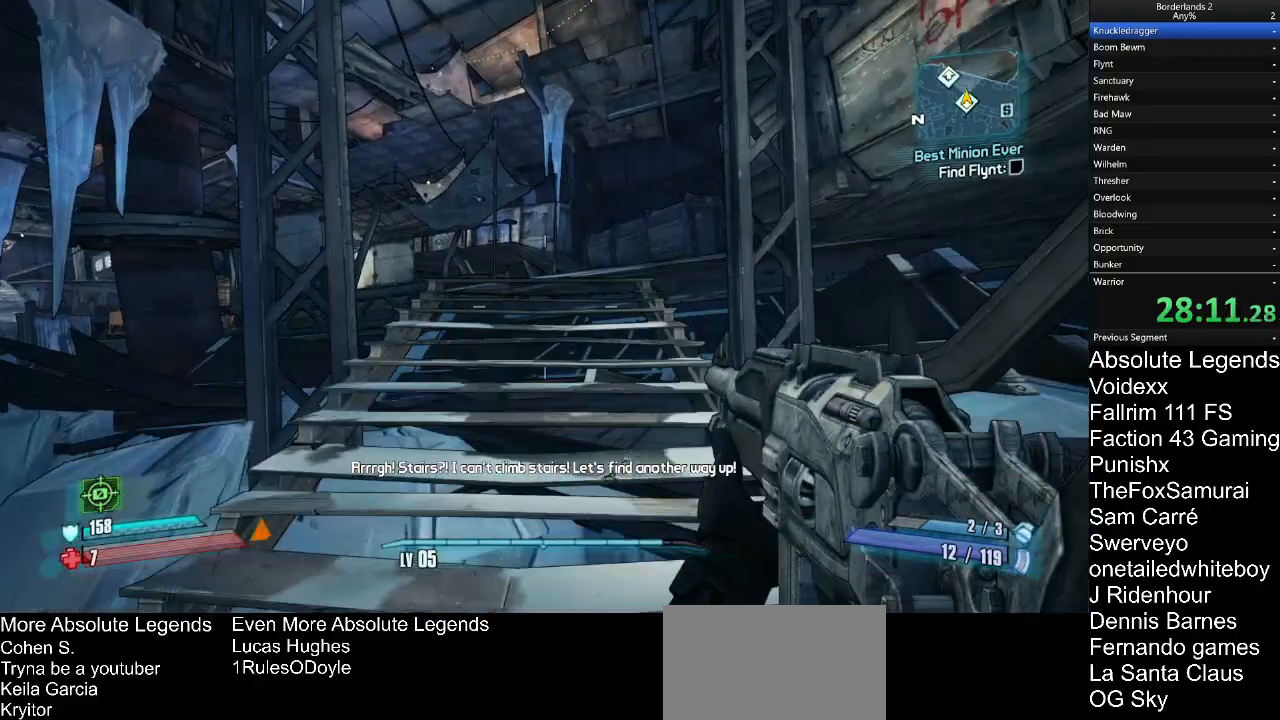
{"keys": ["w"], "mouse": [], "mouse_move": "still", "events": []}
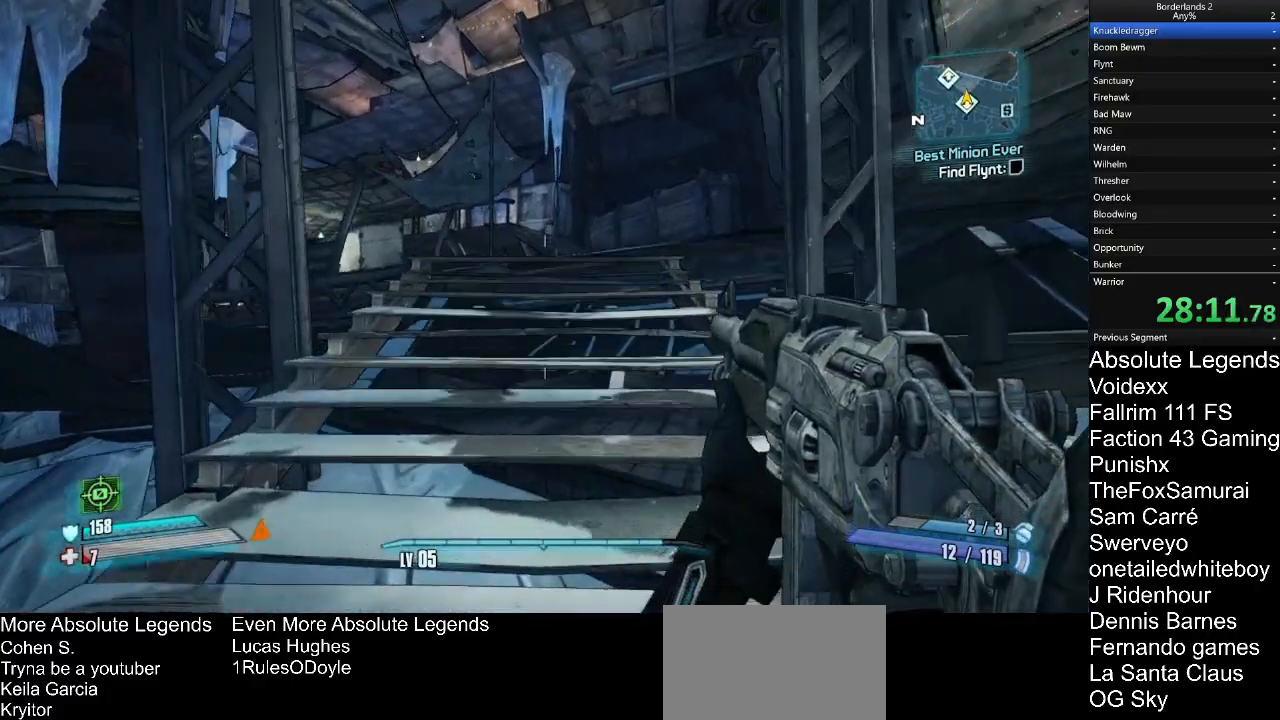
{"keys": ["w"], "mouse": [], "mouse_move": "still", "events": []}
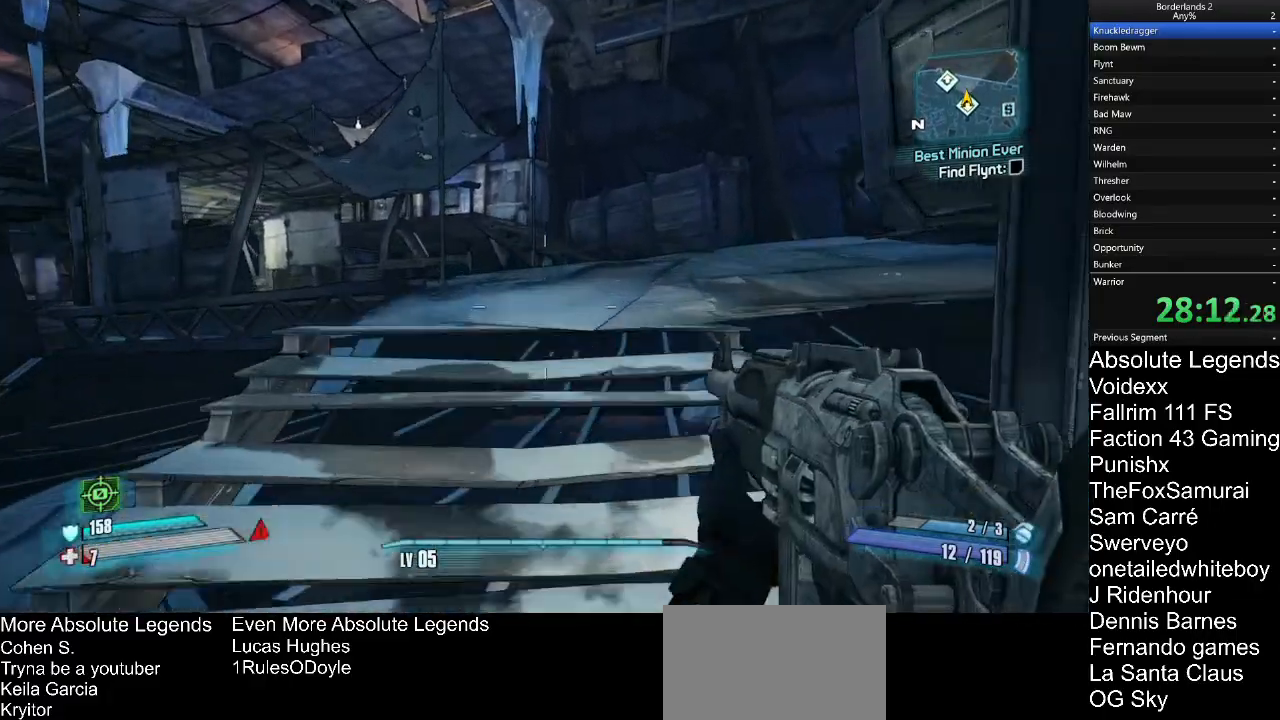
{"keys": ["w"], "mouse": [], "mouse_move": "still", "events": []}
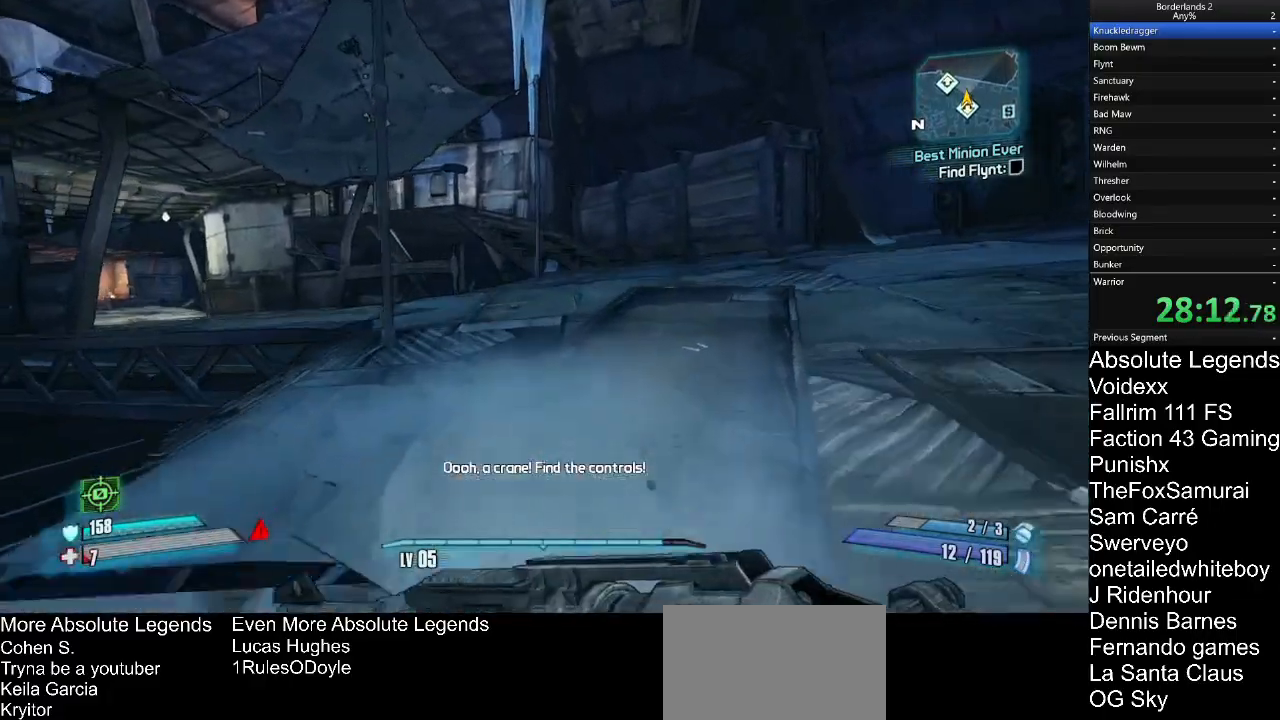
{"keys": ["d", "w"], "mouse": [], "mouse_move": "down-left", "events": [[417, "d", "down"]]}
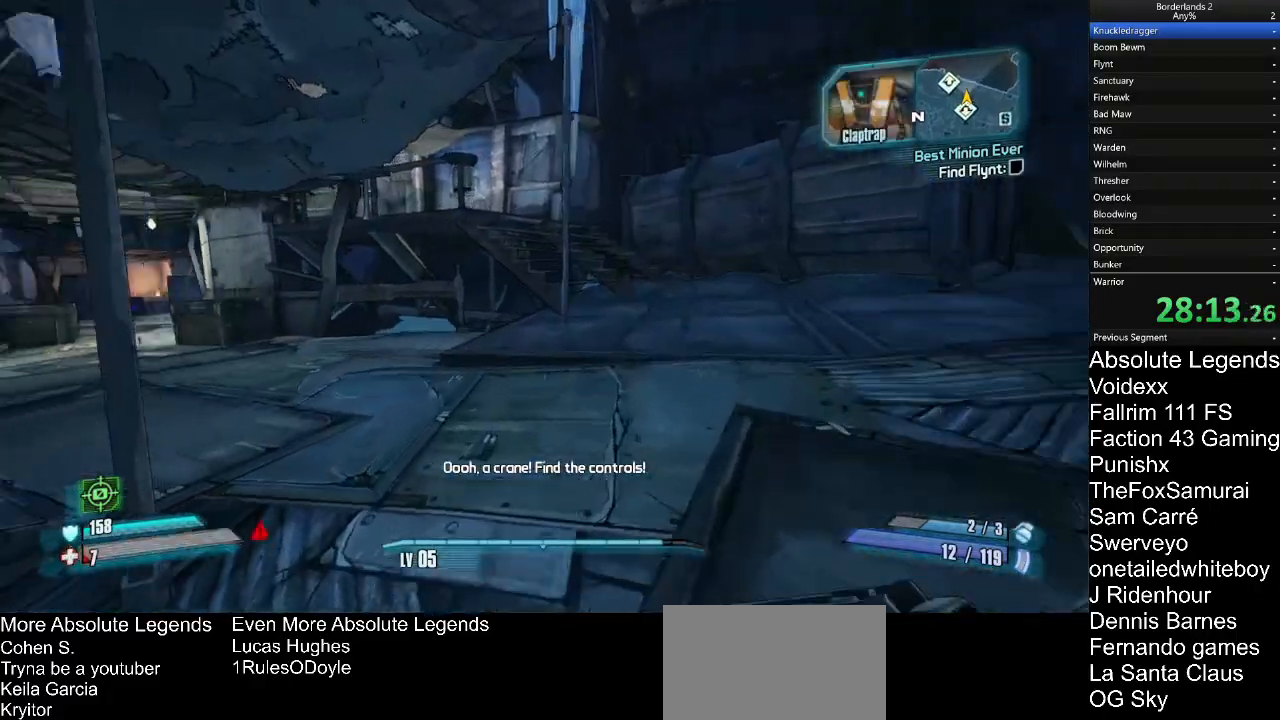
{"keys": ["d", "w"], "mouse": [], "mouse_move": "still", "events": []}
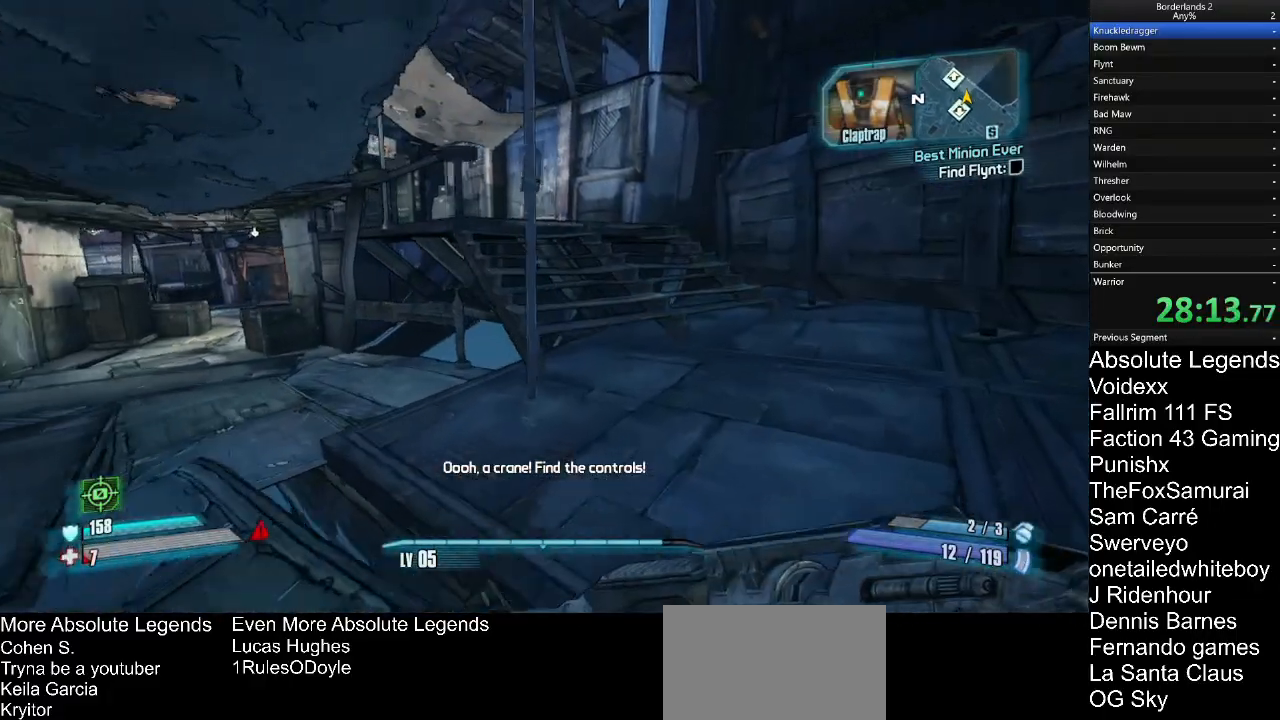
{"keys": ["w"], "mouse": [], "mouse_move": "up", "events": [[500, "d", "up"]]}
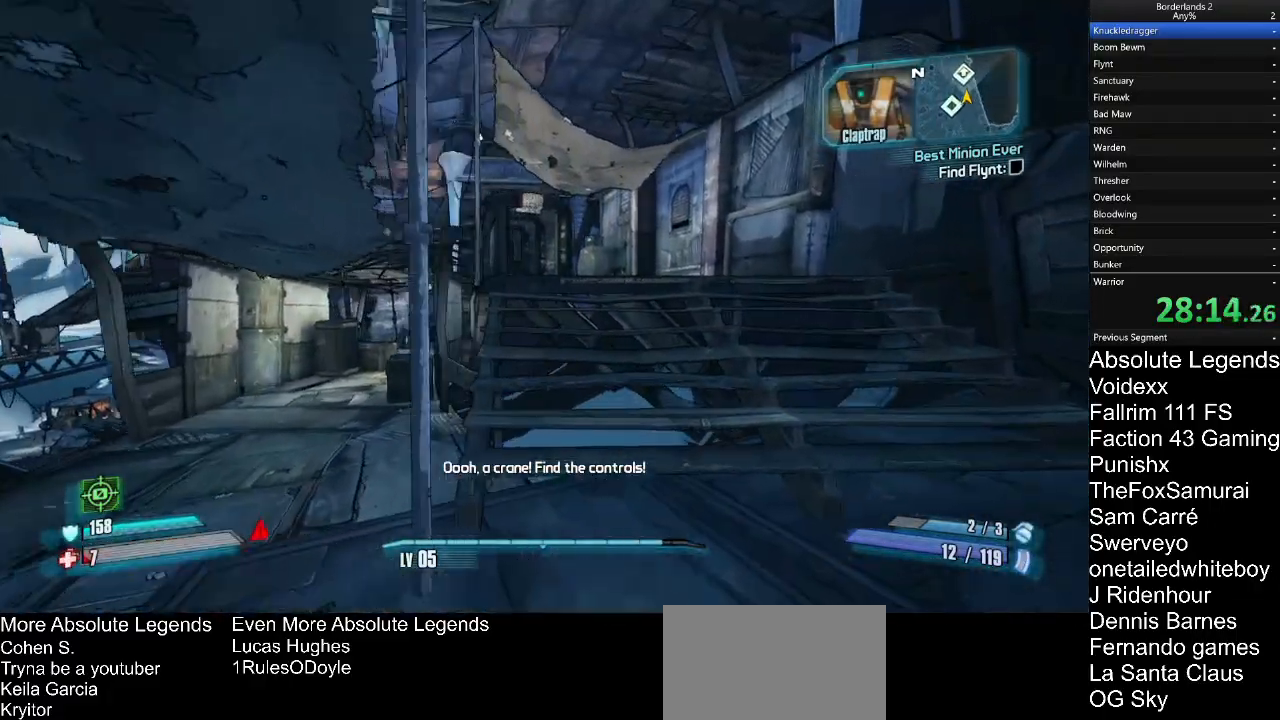
{"keys": ["d", "w"], "mouse": [], "mouse_move": "still", "events": [[233, "d", "down"], [317, "d", "up"], [467, "d", "down"]]}
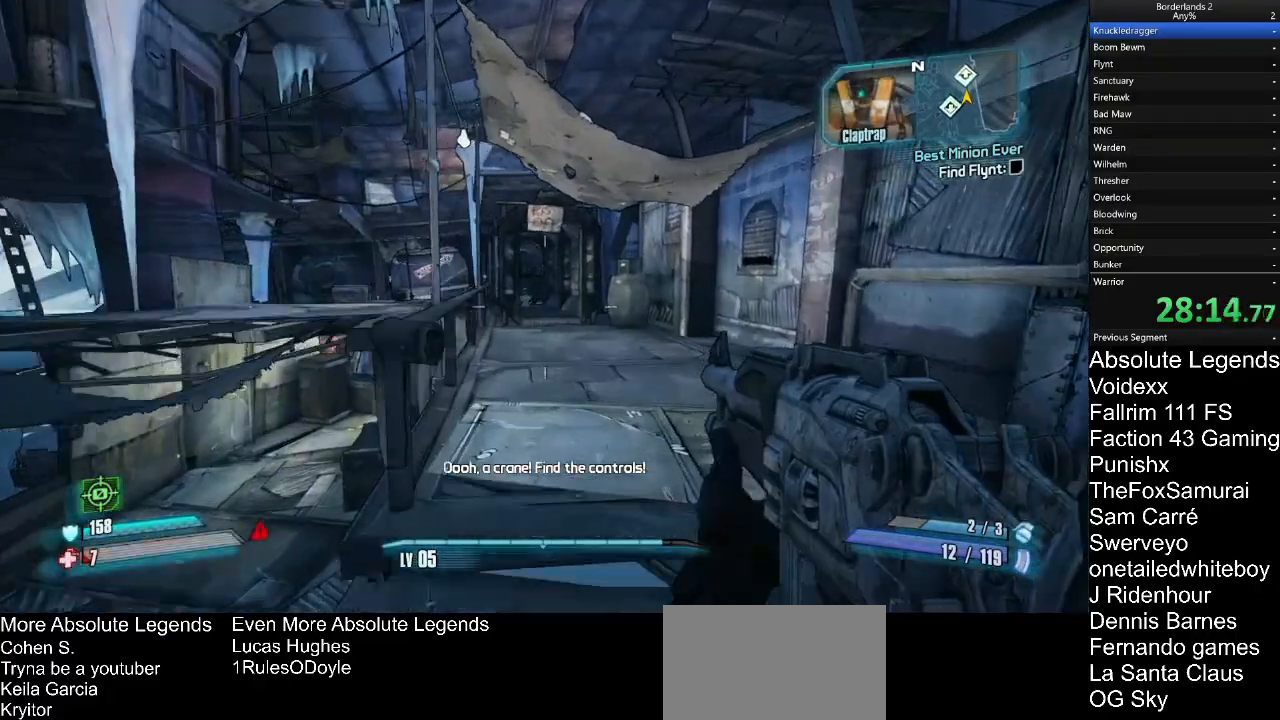
{"keys": ["w"], "mouse": [], "mouse_move": "down", "events": [[433, "d", "up"]]}
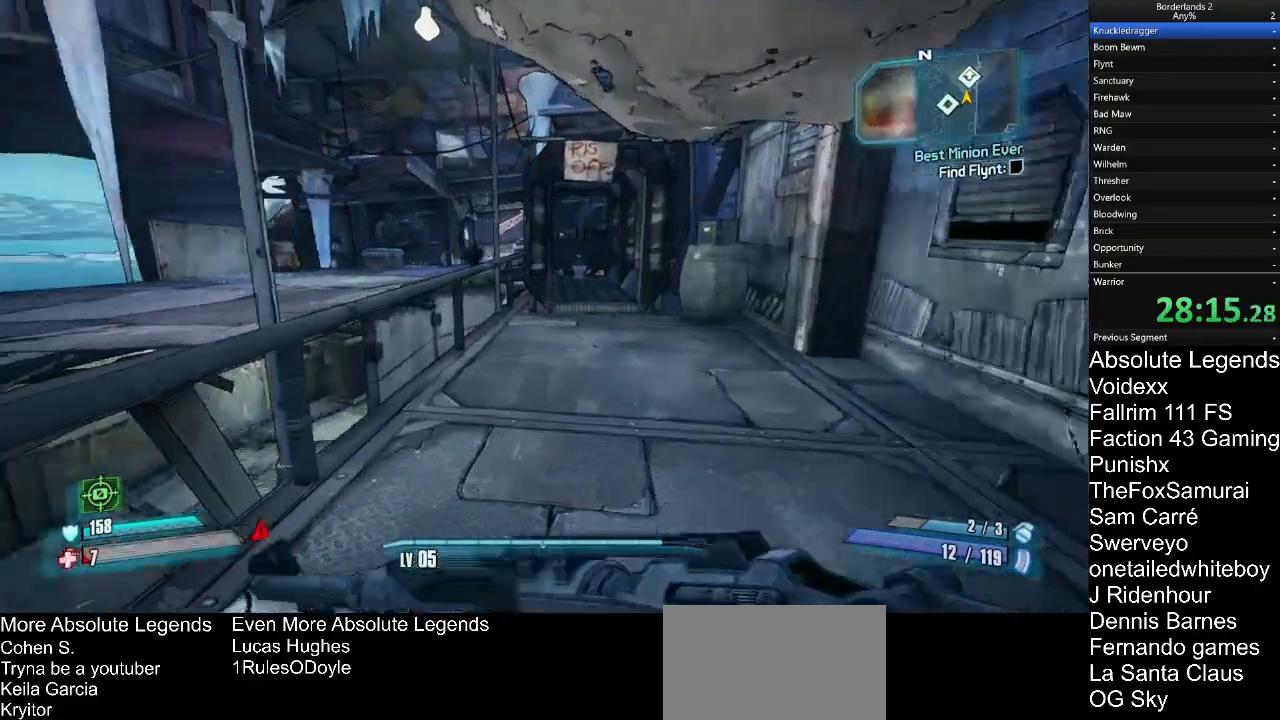
{"keys": ["w"], "mouse": [], "mouse_move": "still", "events": [[350, "a", "down"], [450, "a", "up"]]}
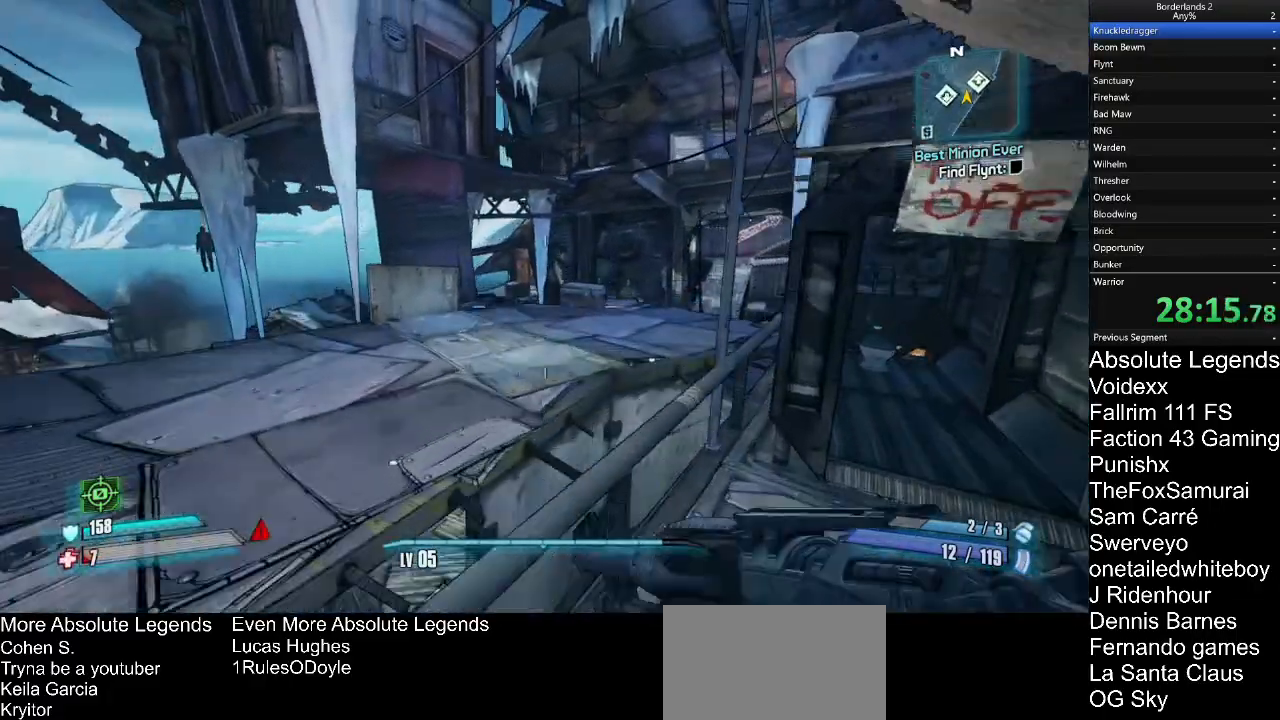
{"keys": ["w"], "mouse": [], "mouse_move": "down-right", "events": []}
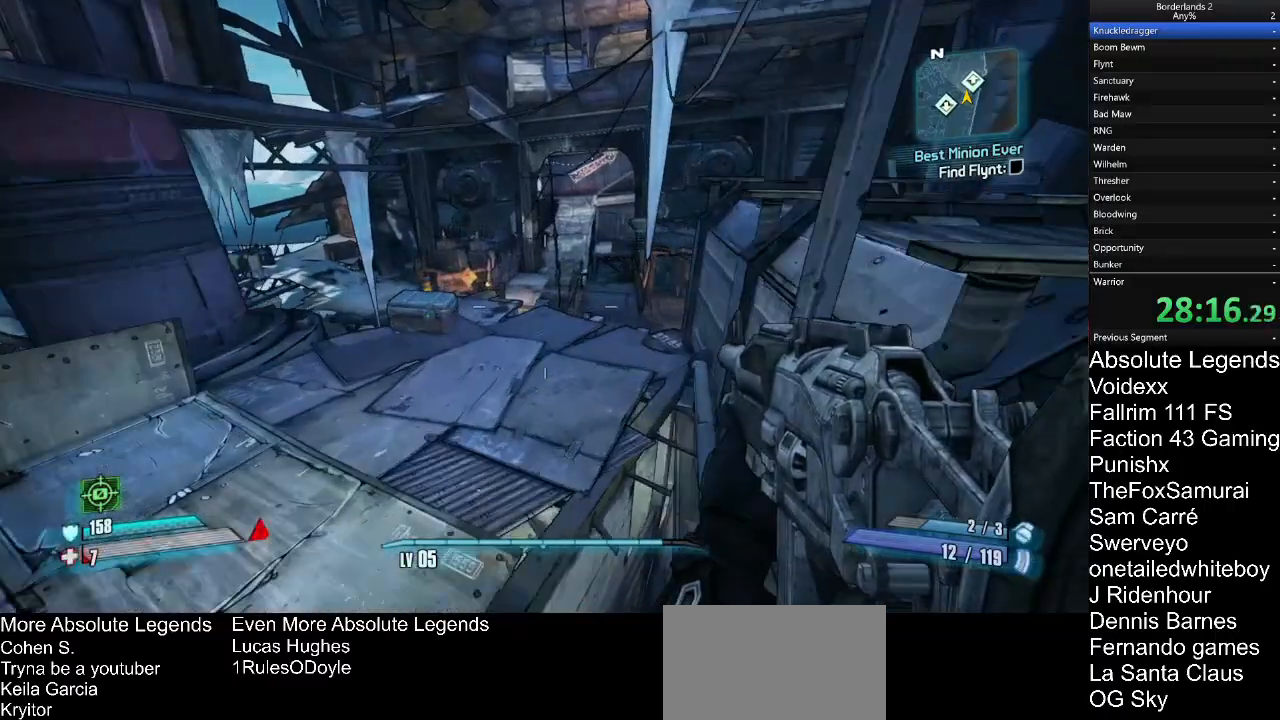
{"keys": ["w"], "mouse": [], "mouse_move": "right", "events": []}
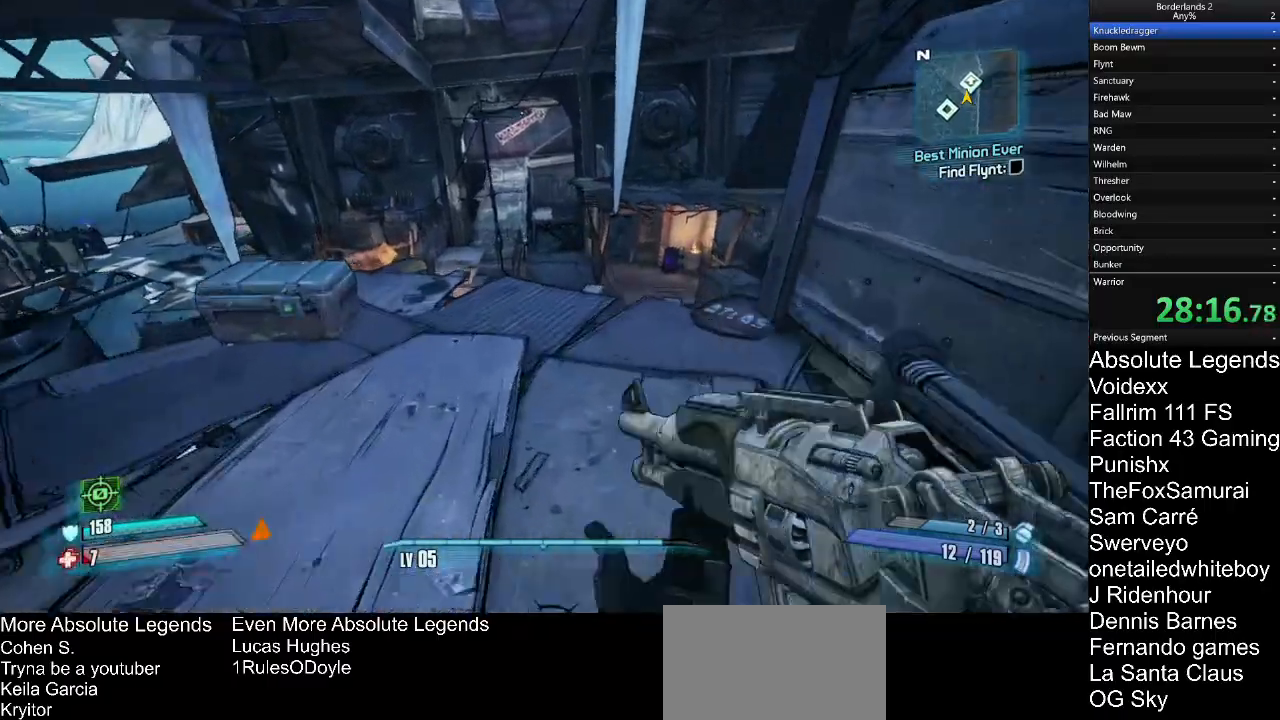
{"keys": ["w"], "mouse": [], "mouse_move": "down-left", "events": []}
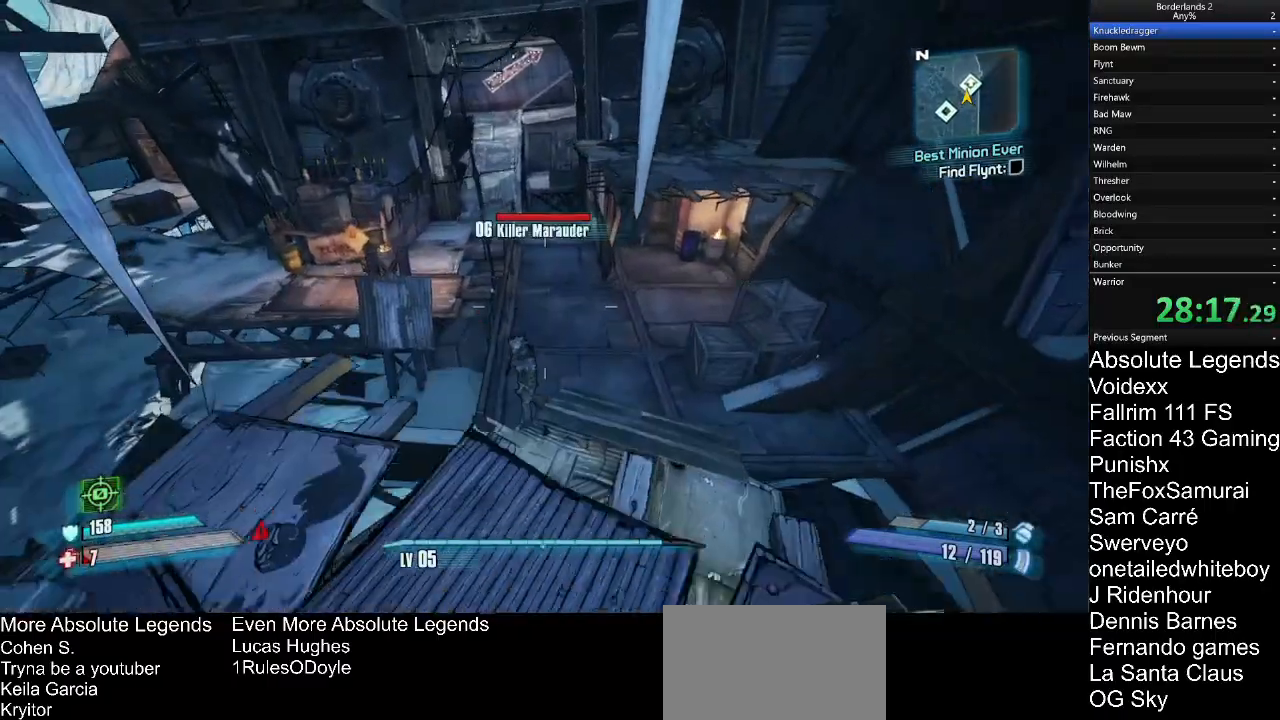
{"keys": ["w"], "mouse": [], "mouse_move": "up", "events": []}
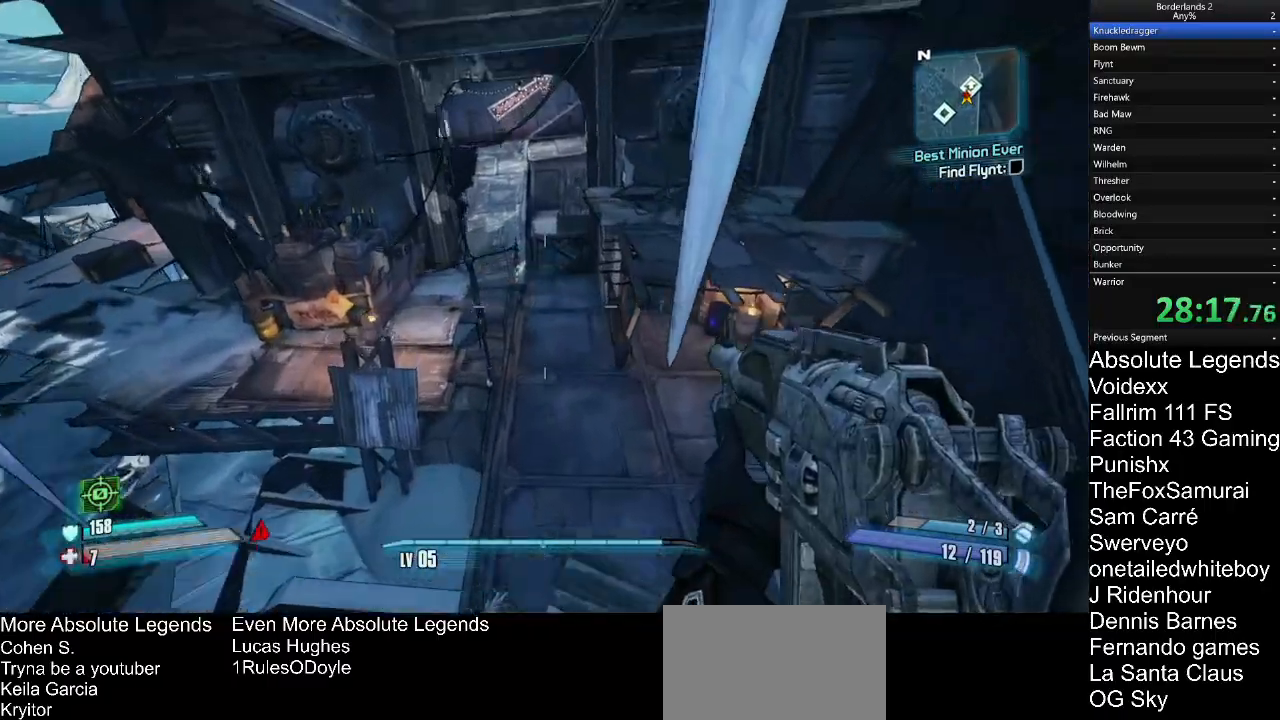
{"keys": ["w"], "mouse": [], "mouse_move": "still", "events": []}